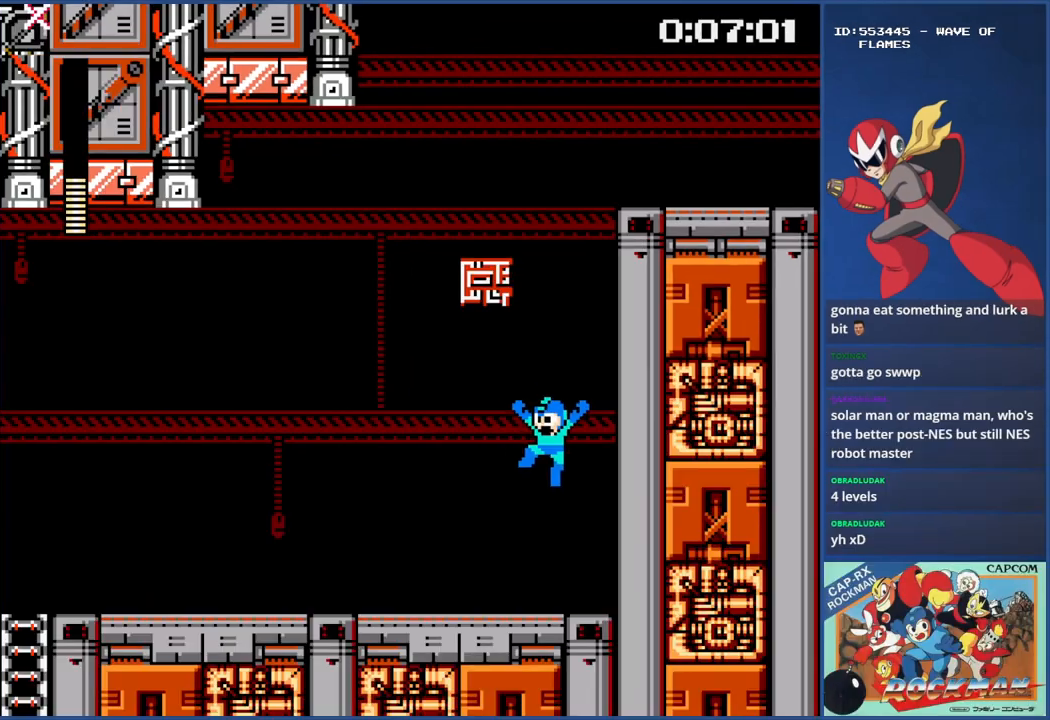
Gameplay with a controller (PlayStation layout); each line is a JSON object with the inputs held at the frame after it. "events" lists button and stick changes between this image and that frame as [ms after this image, input, new state], when the widget could be followed in between. Not read: L2 L3 R2 R3.
{"buttons": ["DPAD_RIGHT"], "events": [[217, "CROSS", "up"], [317, "DPAD_LEFT", "up"], [350, "DPAD_RIGHT", "down"]]}
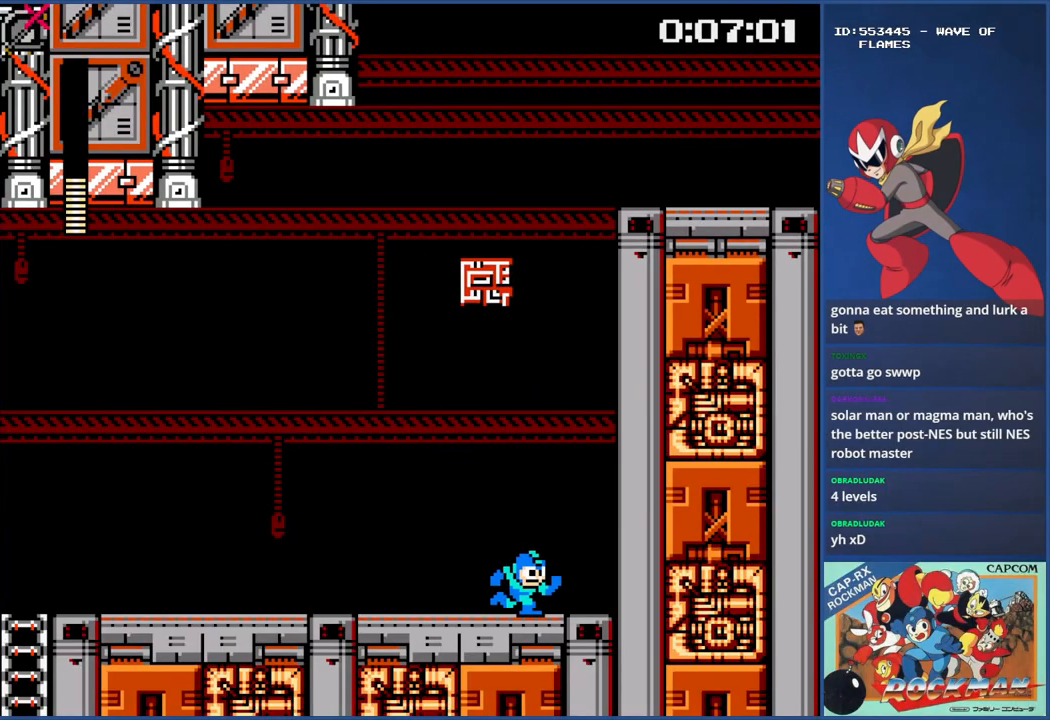
{"buttons": ["CROSS", "DPAD_LEFT"], "events": [[67, "CIRCLE", "down"], [151, "CIRCLE", "up"], [184, "CROSS", "down"], [334, "DPAD_RIGHT", "up"], [384, "DPAD_LEFT", "down"]]}
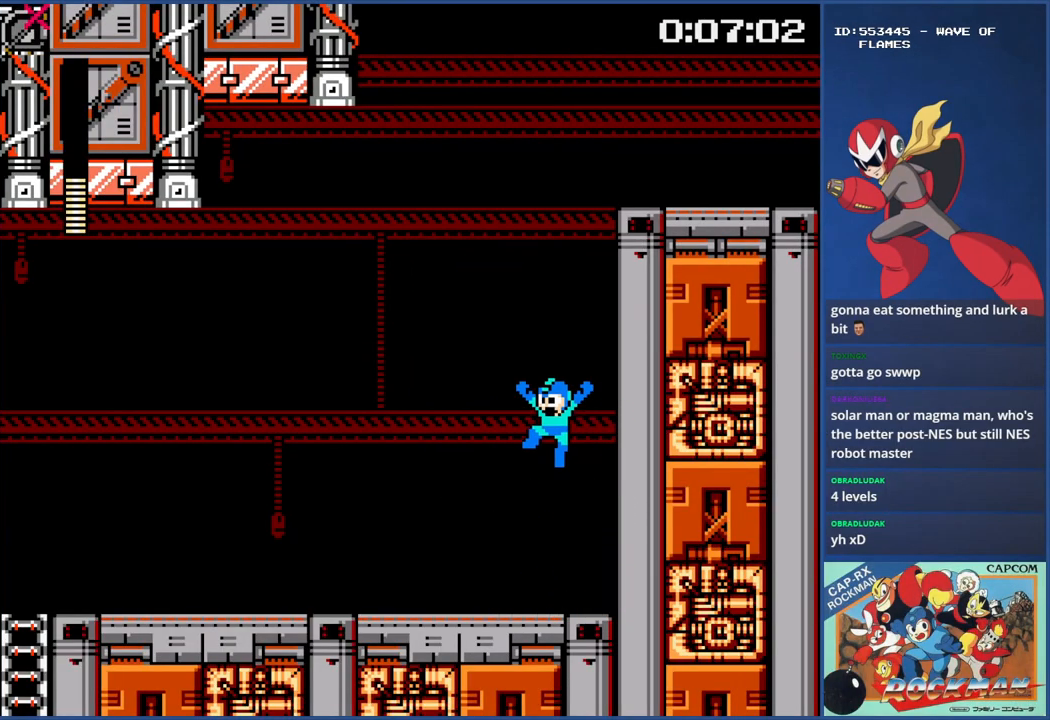
{"buttons": ["CROSS"], "events": [[167, "CROSS", "up"], [234, "DPAD_LEFT", "up"], [450, "CROSS", "down"]]}
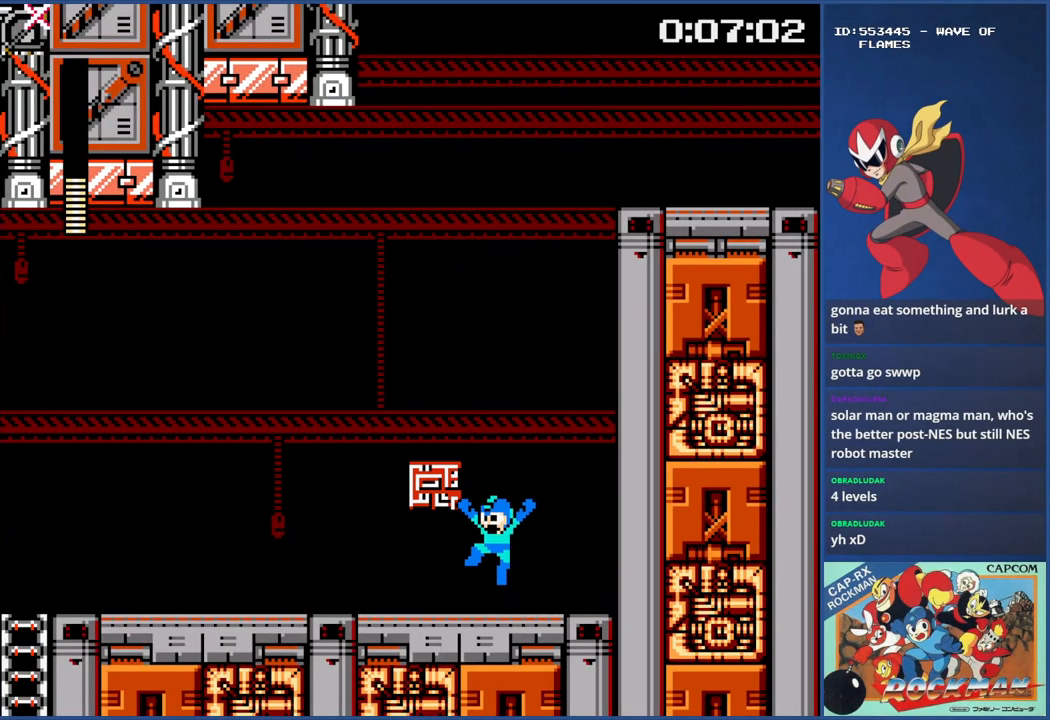
{"buttons": [], "events": [[84, "DPAD_LEFT", "down"], [317, "CROSS", "up"], [368, "DPAD_LEFT", "up"]]}
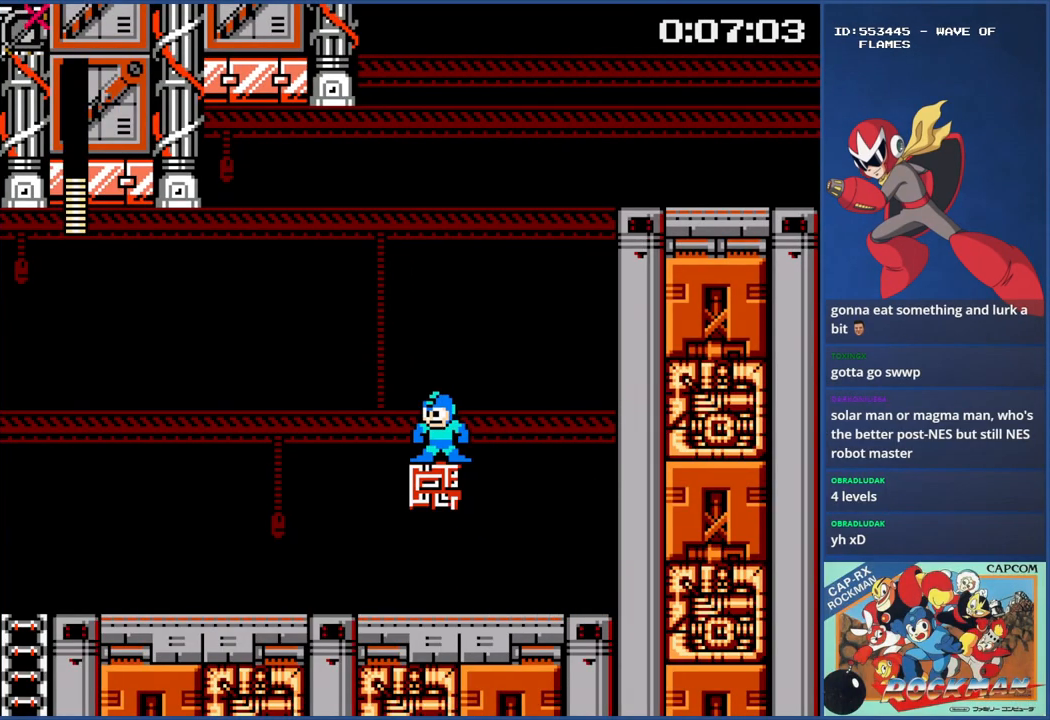
{"buttons": ["CIRCLE", "DPAD_LEFT"], "events": [[467, "DPAD_LEFT", "down"], [484, "CIRCLE", "down"]]}
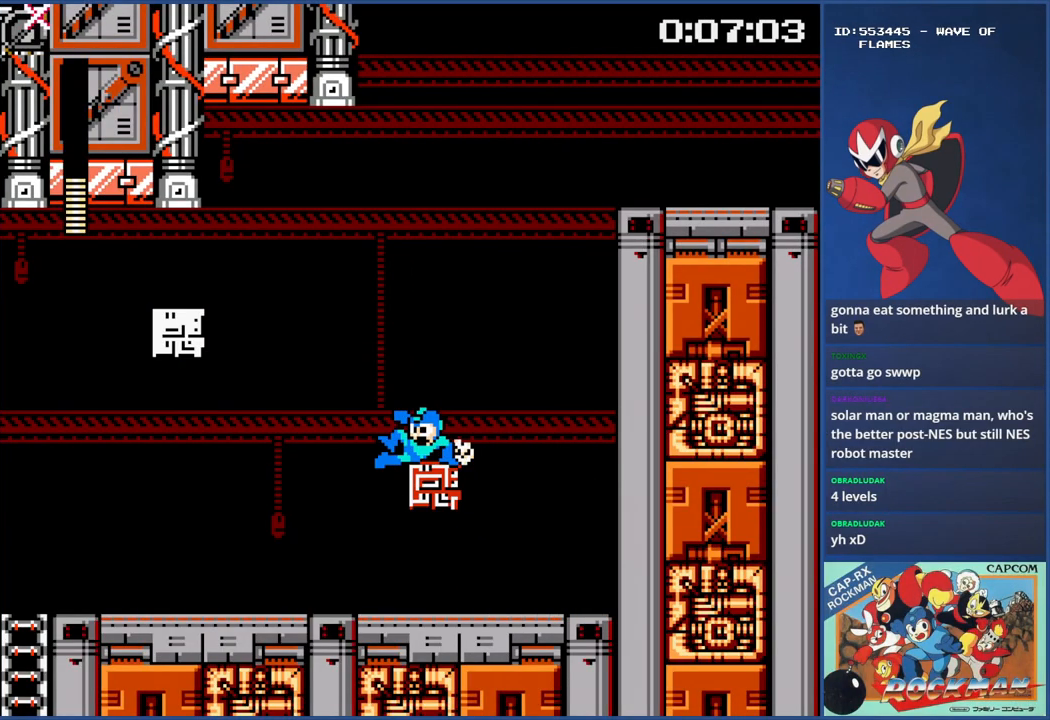
{"buttons": ["CROSS", "DPAD_RIGHT"], "events": [[67, "CIRCLE", "up"], [67, "CROSS", "down"], [301, "DPAD_UP", "down"], [317, "DPAD_LEFT", "up"], [351, "DPAD_RIGHT", "down"], [351, "DPAD_UP", "up"]]}
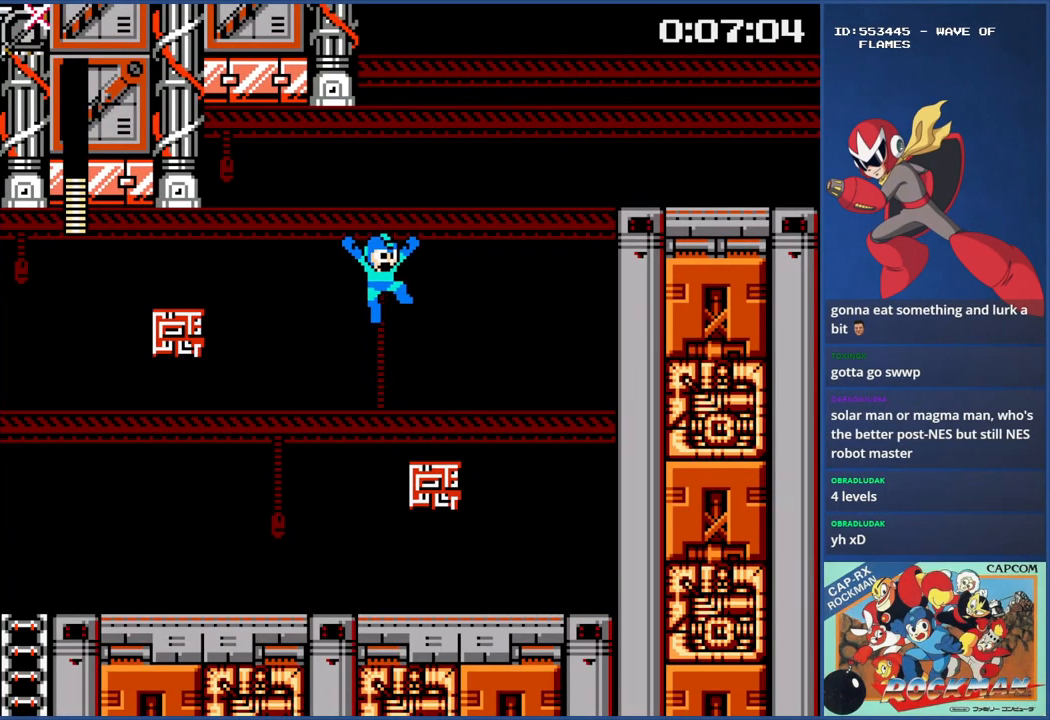
{"buttons": ["CROSS", "DPAD_LEFT"], "events": [[33, "CROSS", "up"], [217, "DPAD_RIGHT", "up"], [300, "DPAD_LEFT", "down"], [317, "CROSS", "down"]]}
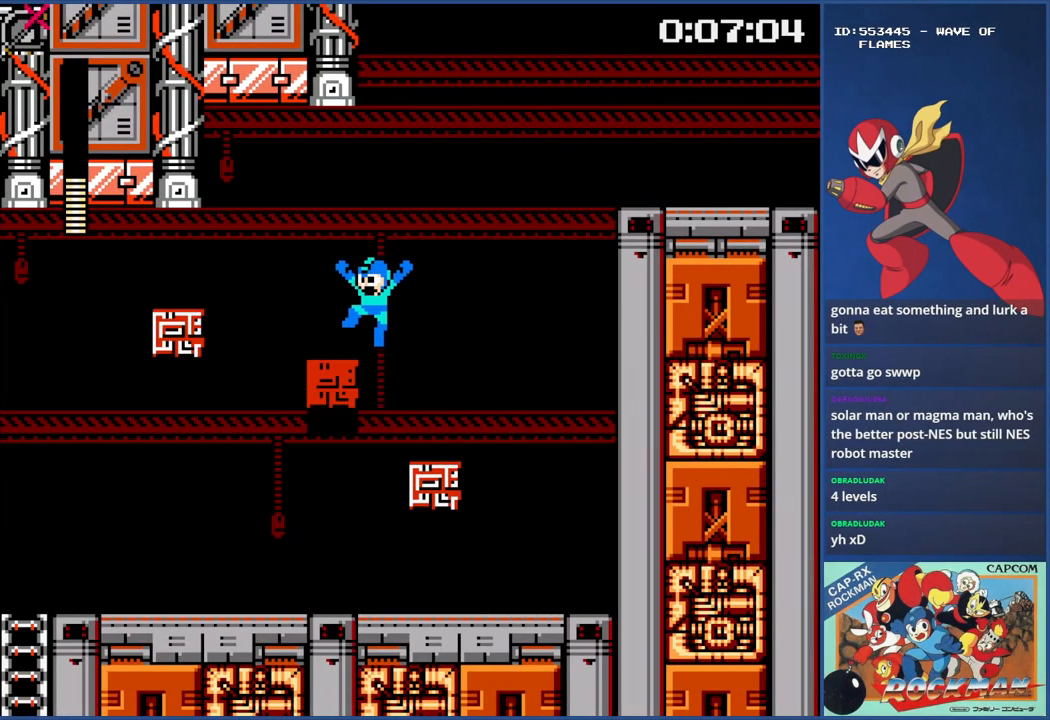
{"buttons": [], "events": [[217, "CROSS", "up"], [267, "DPAD_LEFT", "up"], [334, "DPAD_RIGHT", "down"], [384, "DPAD_RIGHT", "up"]]}
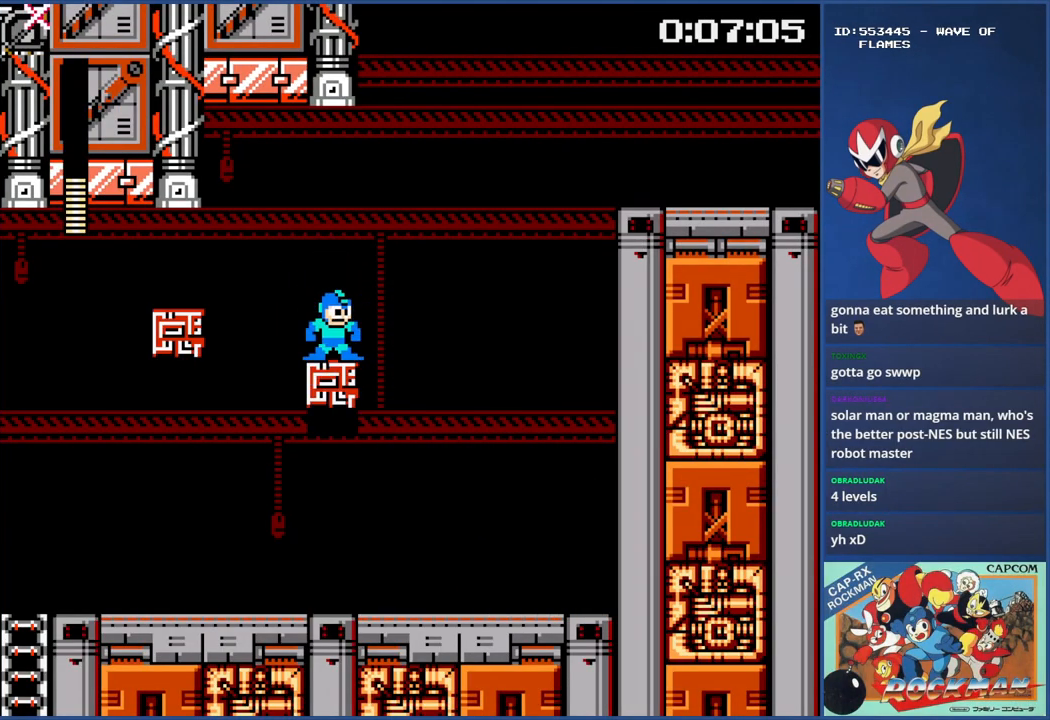
{"buttons": ["CROSS", "DPAD_RIGHT"], "events": [[367, "DPAD_RIGHT", "down"], [400, "CIRCLE", "down"], [484, "CIRCLE", "up"], [484, "CROSS", "down"]]}
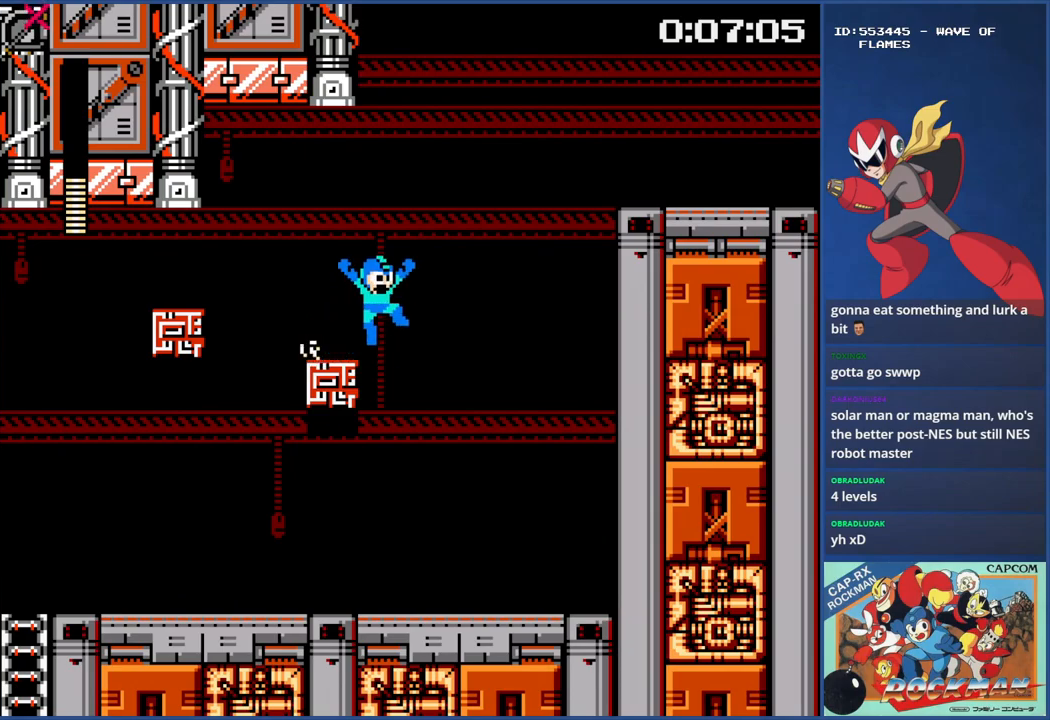
{"buttons": [], "events": [[434, "DPAD_RIGHT", "up"], [468, "CROSS", "up"]]}
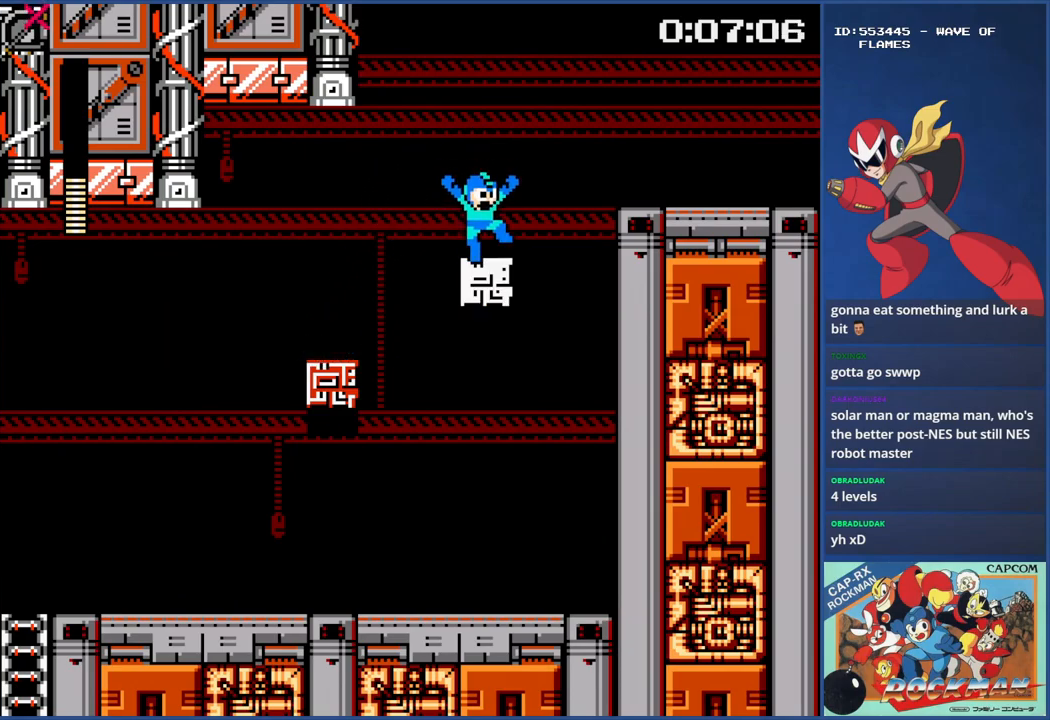
{"buttons": ["CROSS", "DPAD_RIGHT"], "events": [[100, "DPAD_RIGHT", "down"], [167, "CIRCLE", "down"], [267, "CIRCLE", "up"], [267, "CROSS", "down"]]}
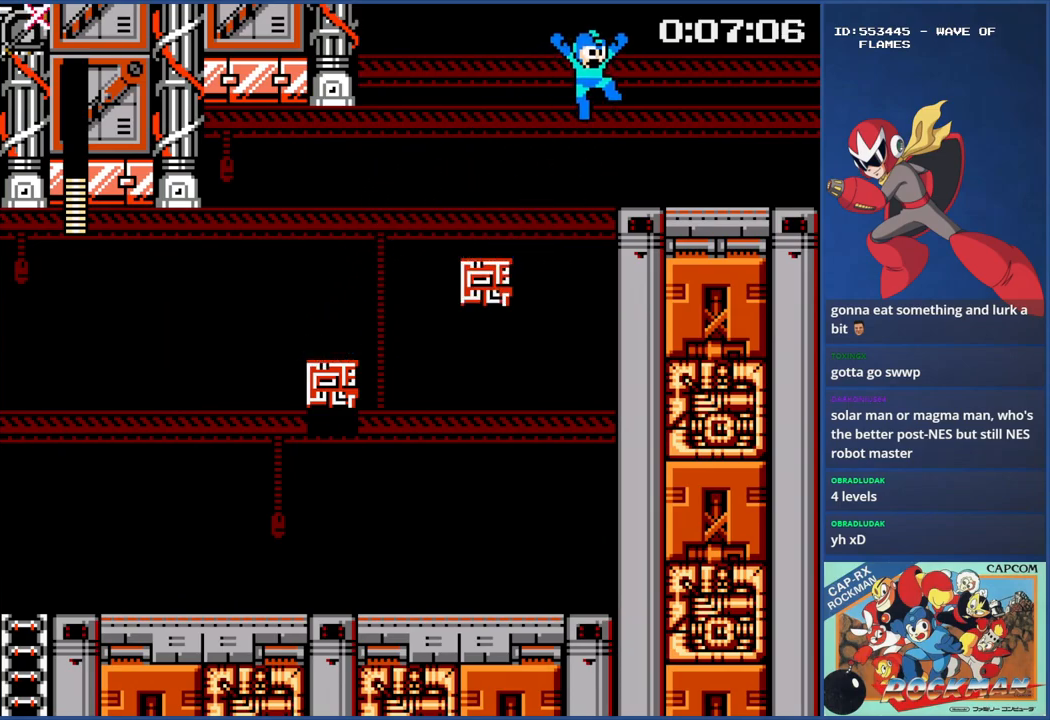
{"buttons": ["DPAD_RIGHT"], "events": [[67, "CROSS", "up"]]}
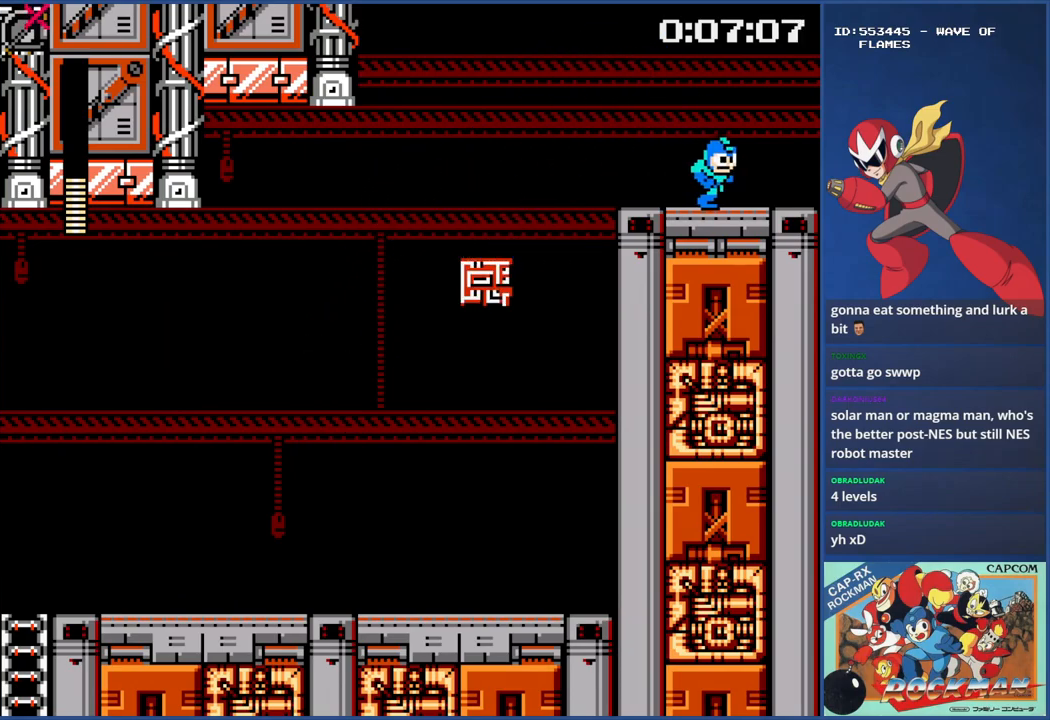
{"buttons": ["DPAD_RIGHT"], "events": []}
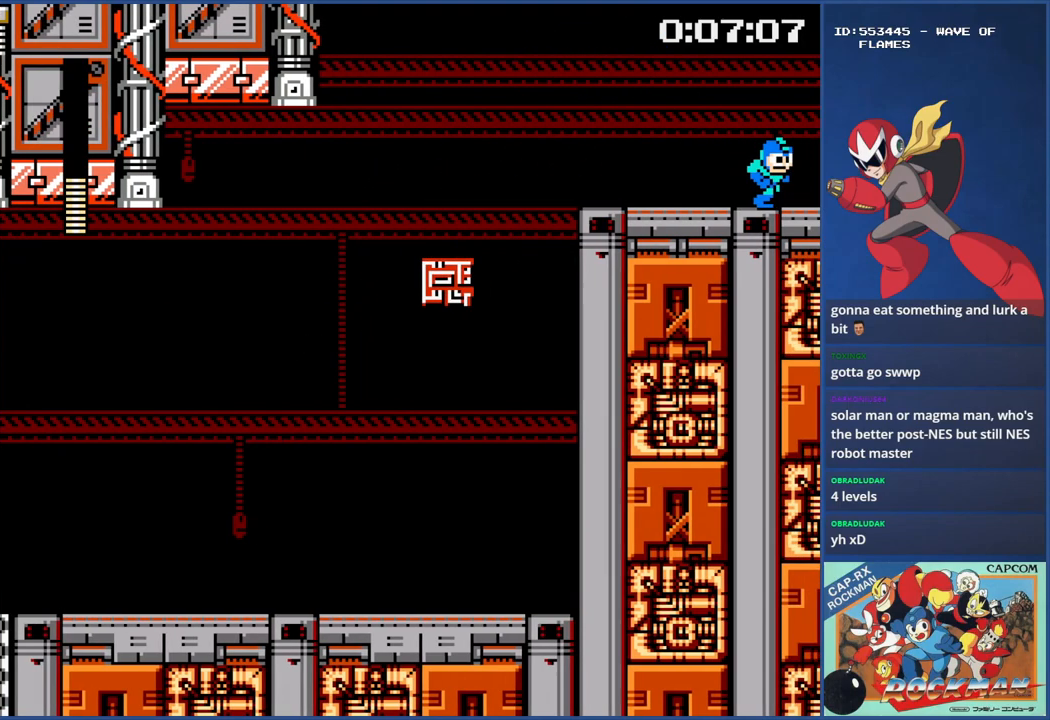
{"buttons": [], "events": [[267, "DPAD_RIGHT", "up"]]}
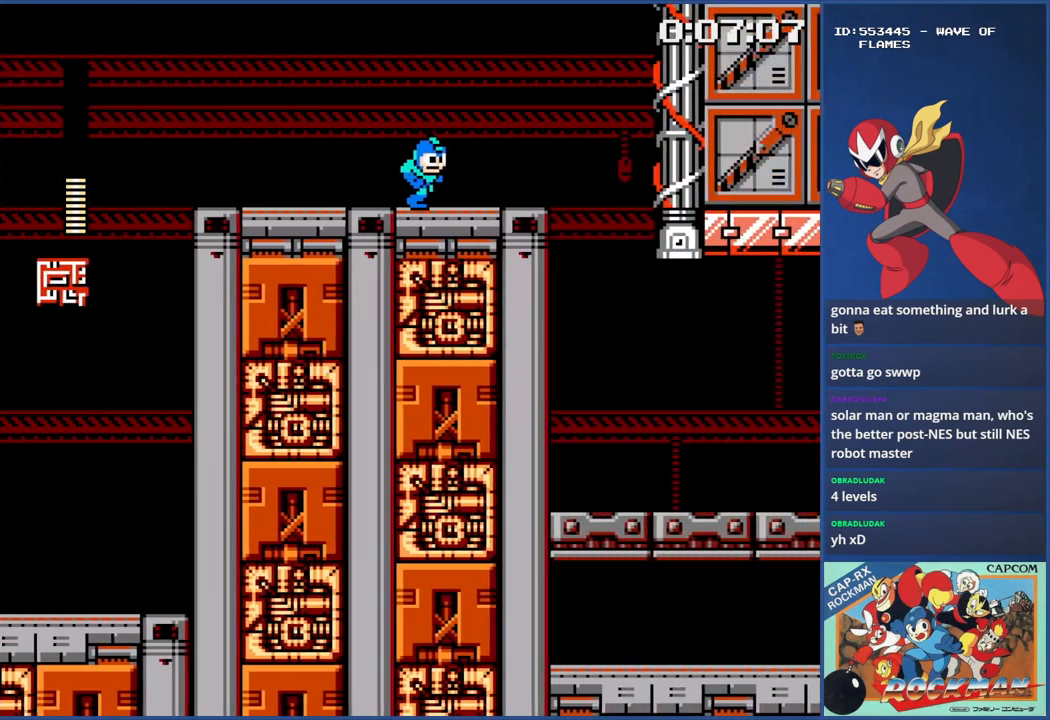
{"buttons": [], "events": []}